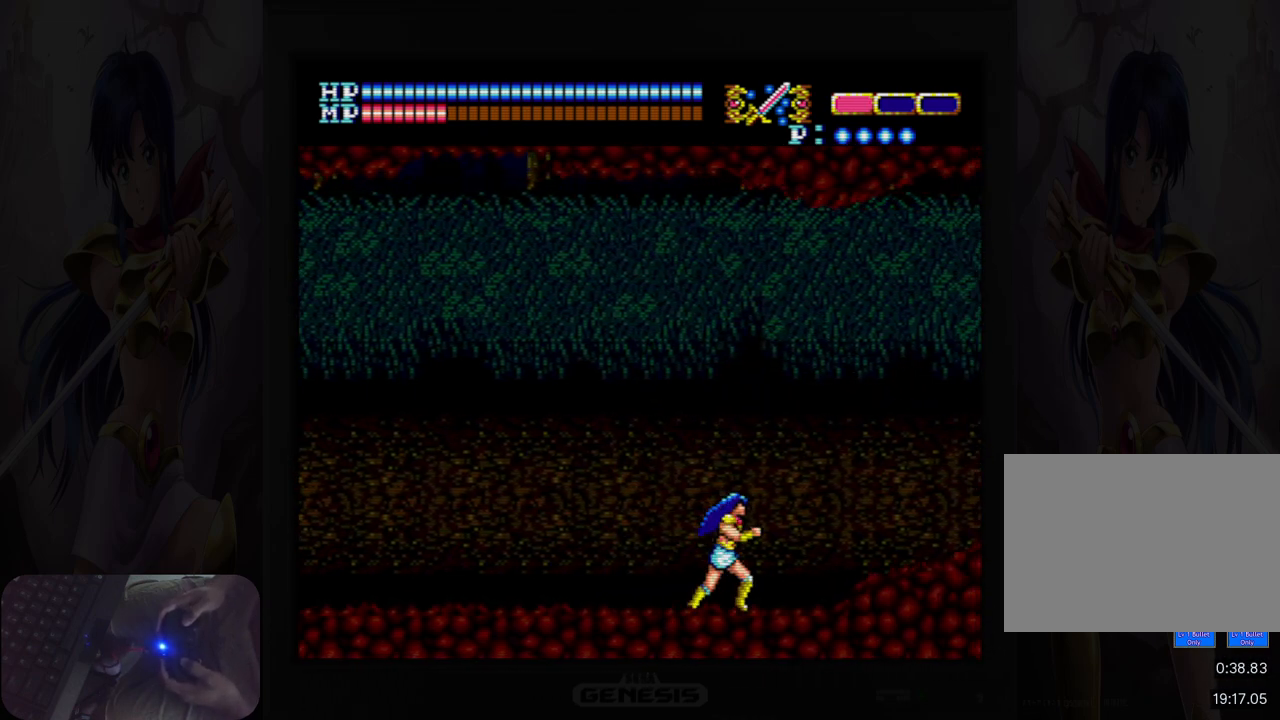
Gameplay with a controller (Nintendo layout); each line is a JSON object with the inputs held at the frame after it. "events" lists button and stick changes between this image and that frame as [ms after this image, input, new state], when the widget could be followed in between. Not read: HOME L2 L3 R2 R3 left_stick right_stick.
{"buttons": ["DPAD_RIGHT"], "events": []}
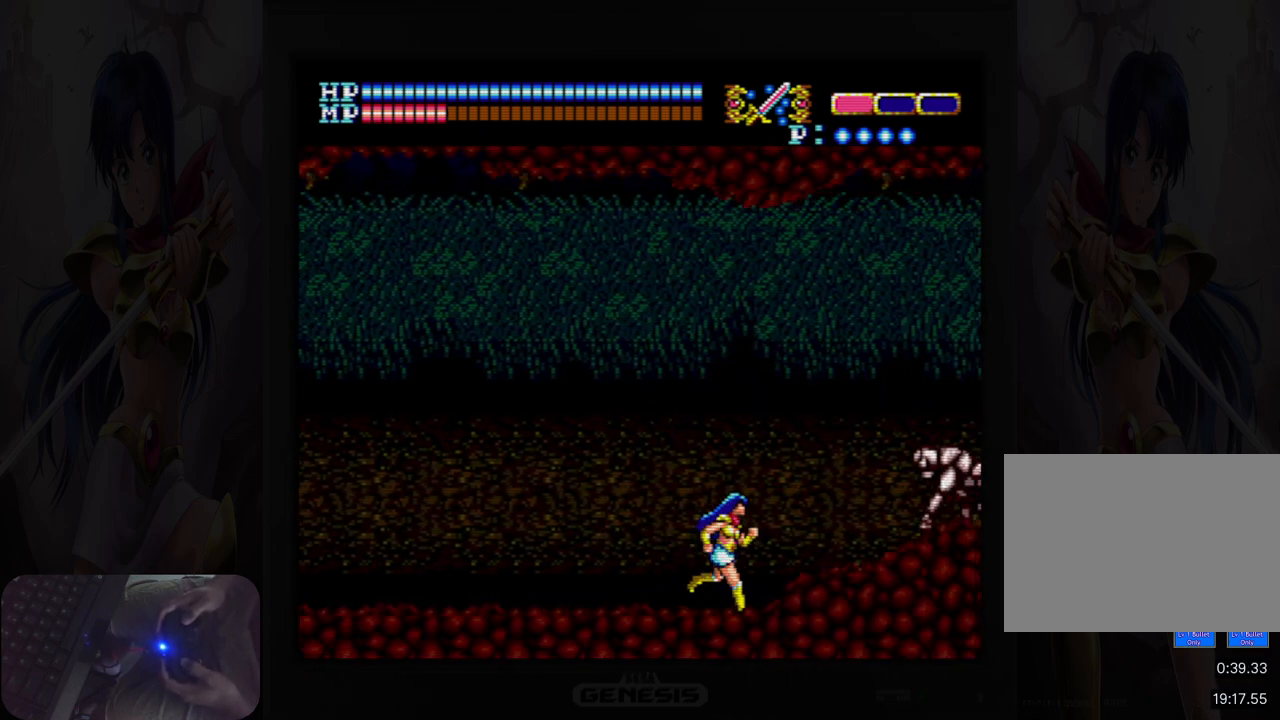
{"buttons": [], "events": [[33, "DPAD_RIGHT", "up"], [333, "B", "down"], [450, "B", "up"]]}
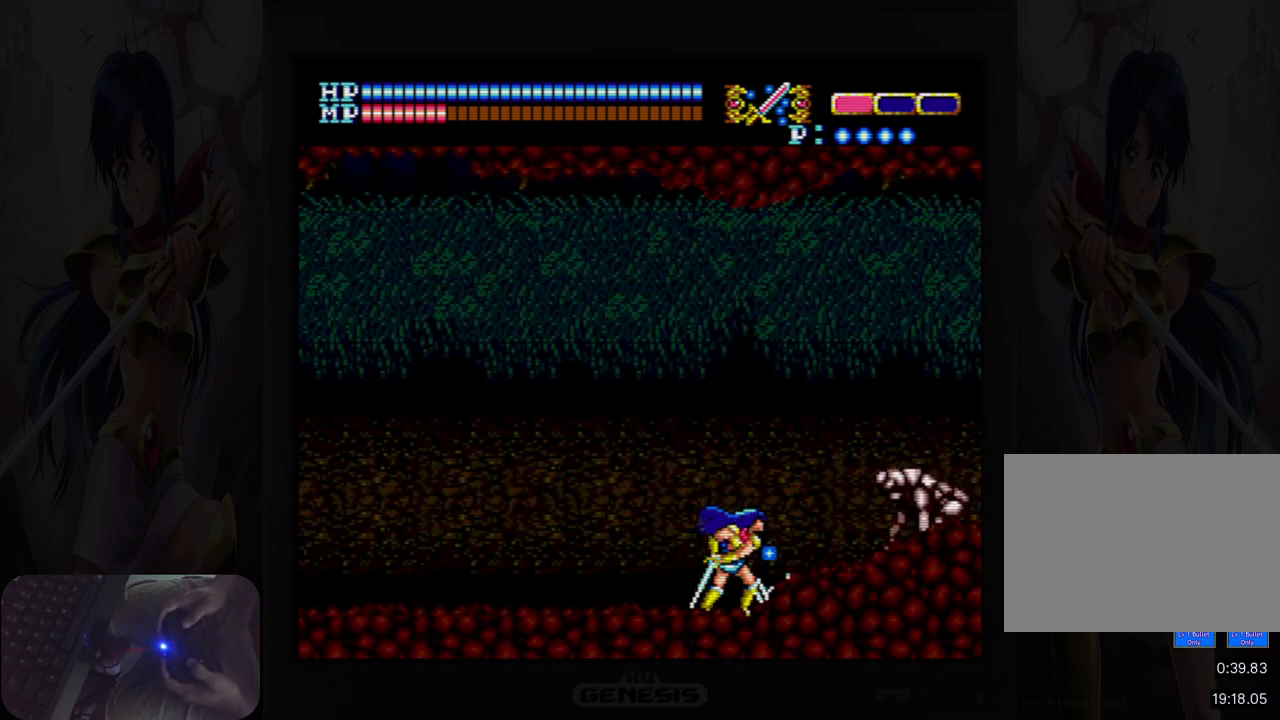
{"buttons": ["DPAD_LEFT"], "events": [[167, "B", "down"], [283, "B", "up"], [400, "DPAD_LEFT", "down"]]}
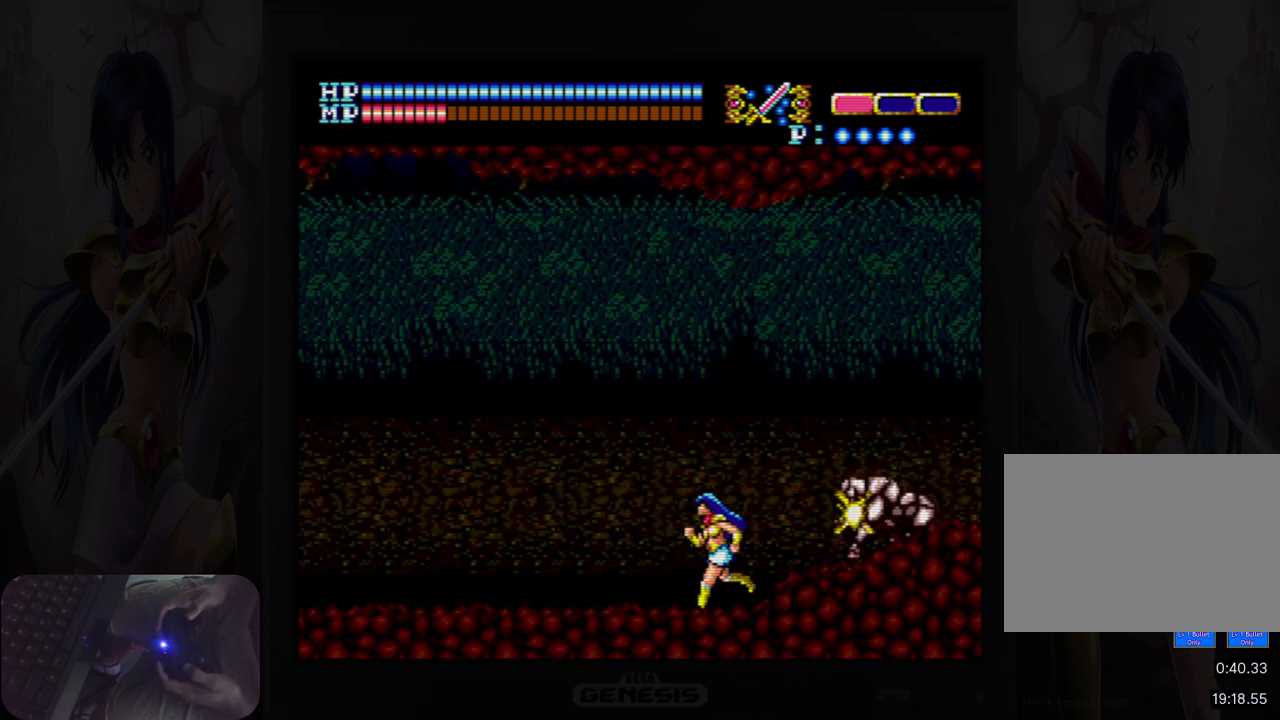
{"buttons": ["DPAD_LEFT"], "events": []}
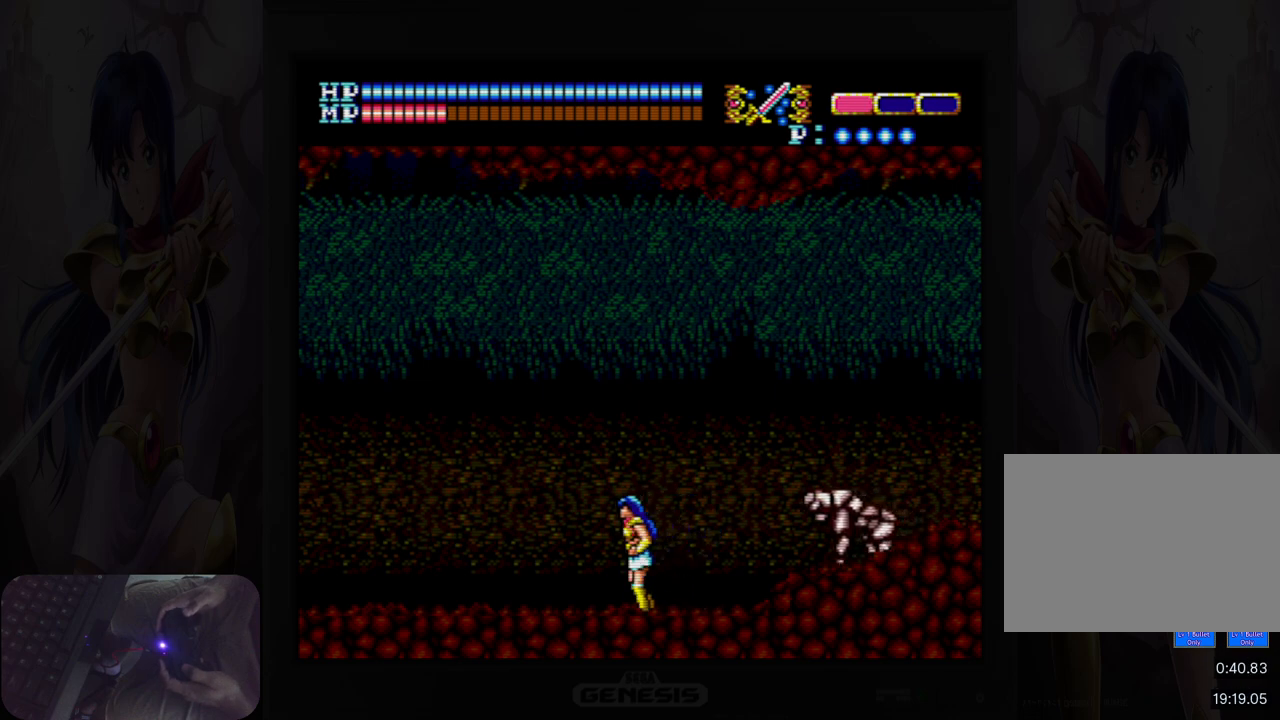
{"buttons": [], "events": [[167, "DPAD_LEFT", "up"], [200, "DPAD_RIGHT", "down"], [283, "B", "down"], [333, "DPAD_RIGHT", "up"], [383, "B", "up"]]}
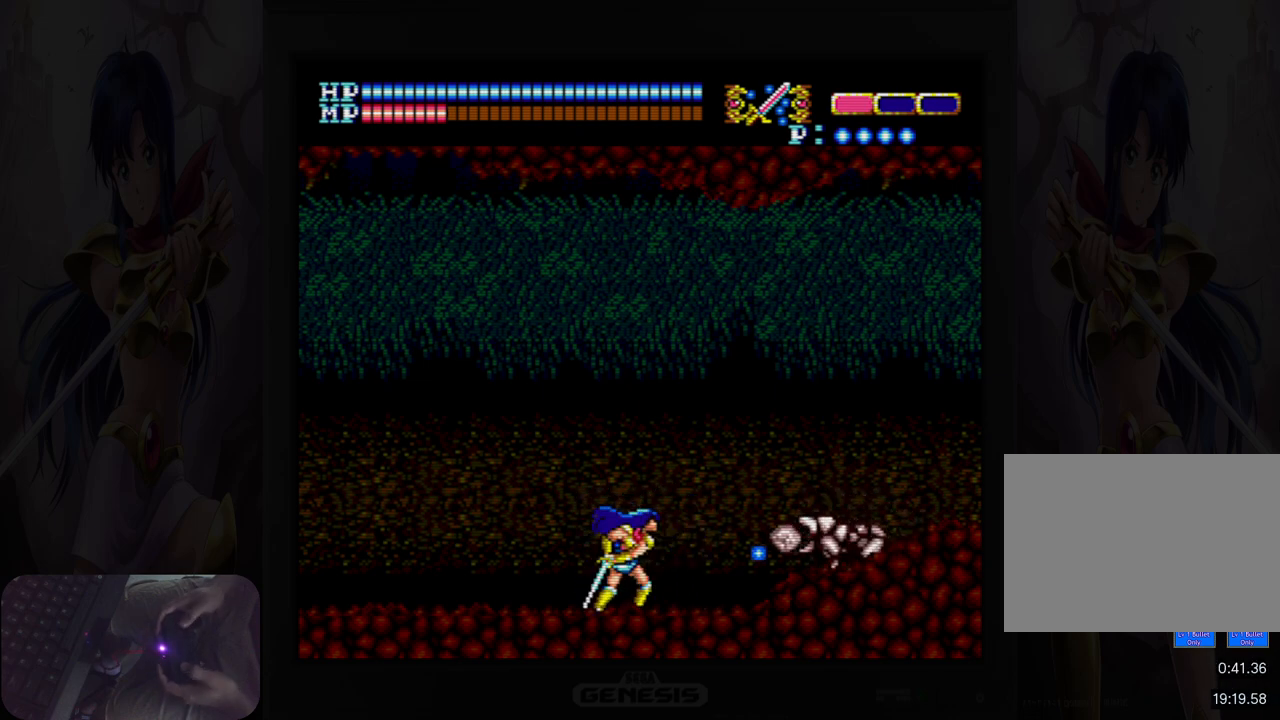
{"buttons": [], "events": [[83, "B", "down"], [183, "B", "up"], [383, "B", "down"], [483, "B", "up"]]}
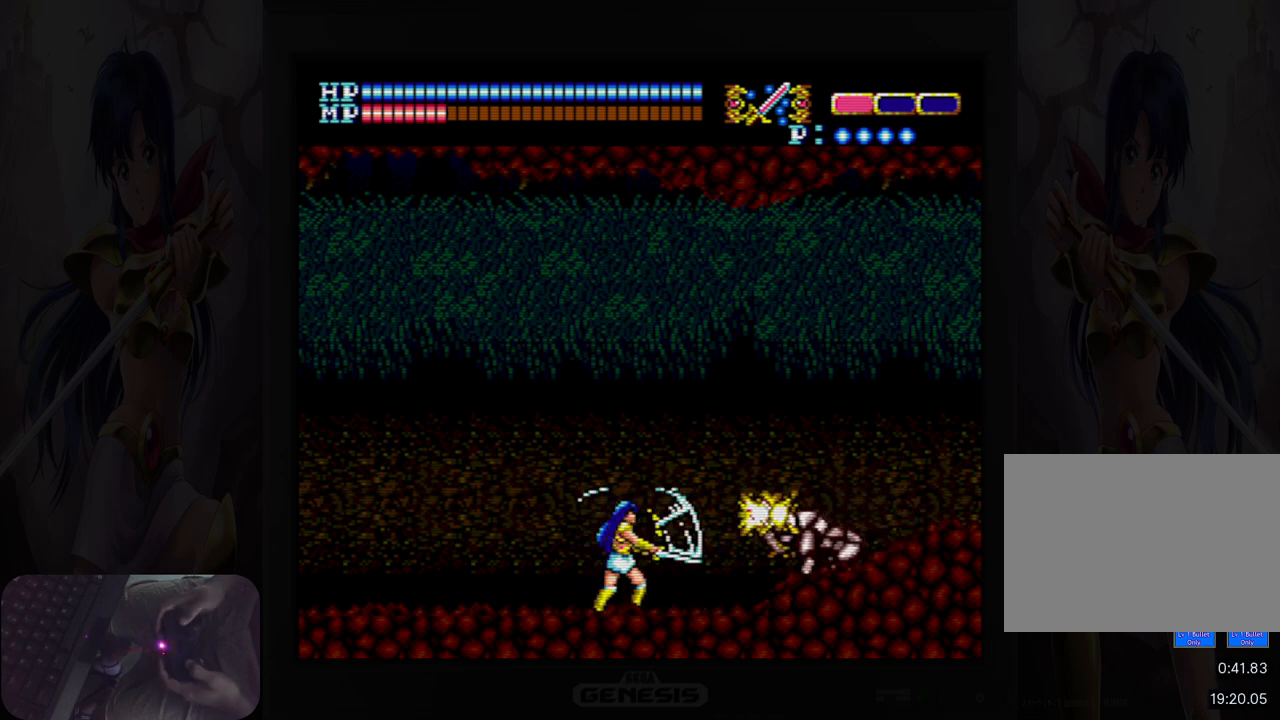
{"buttons": ["B"], "events": [[167, "B", "down"], [283, "B", "up"], [467, "B", "down"]]}
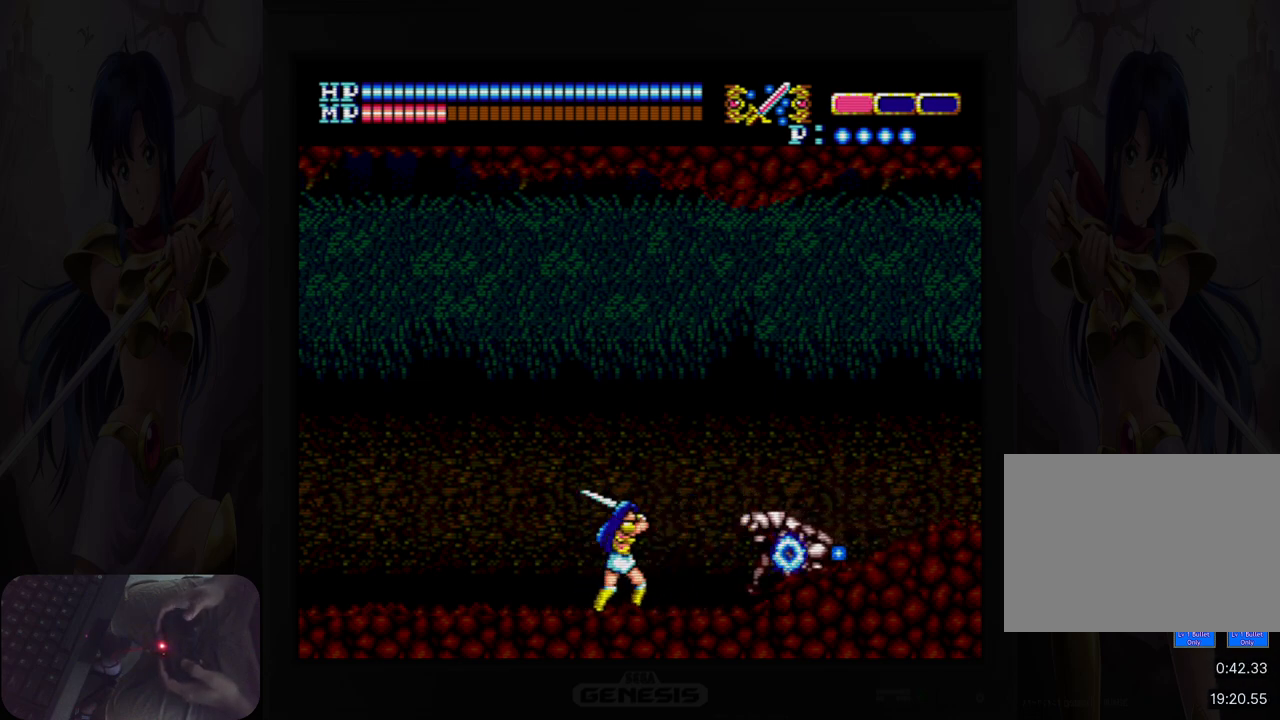
{"buttons": ["DPAD_RIGHT"], "events": [[83, "B", "up"], [283, "B", "down"], [333, "B", "up"], [483, "DPAD_RIGHT", "down"]]}
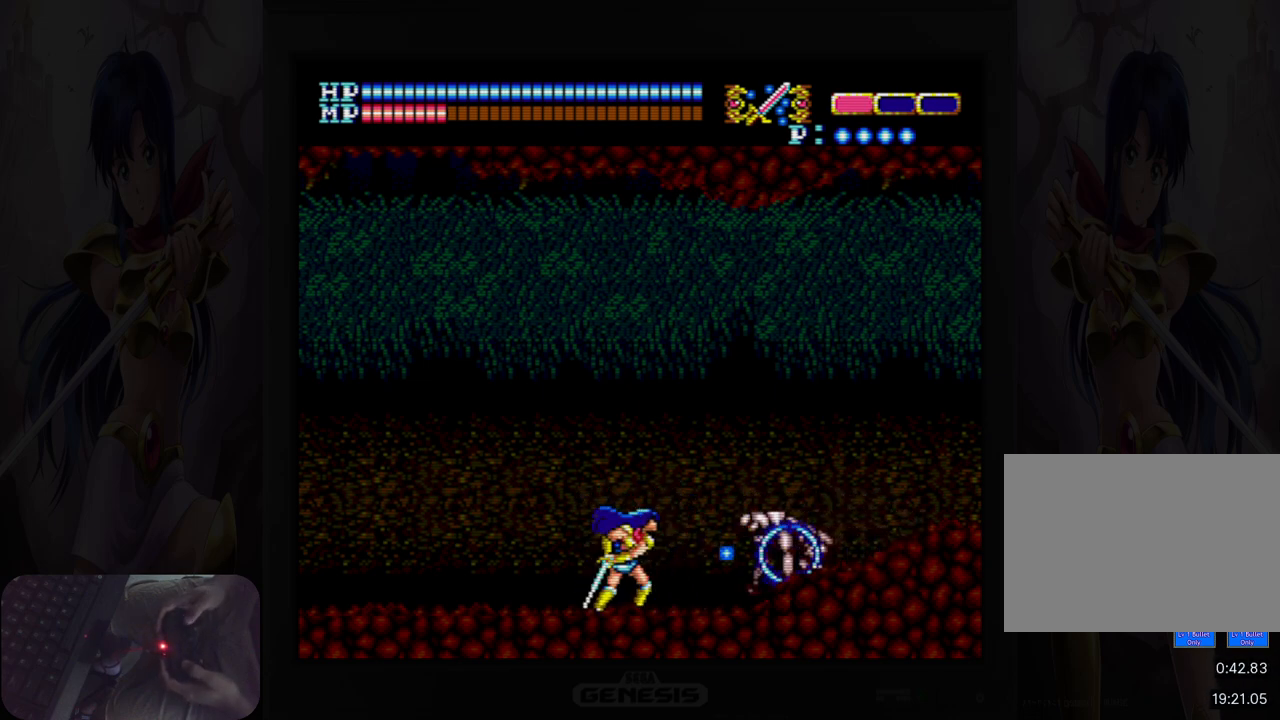
{"buttons": ["DPAD_RIGHT"], "events": []}
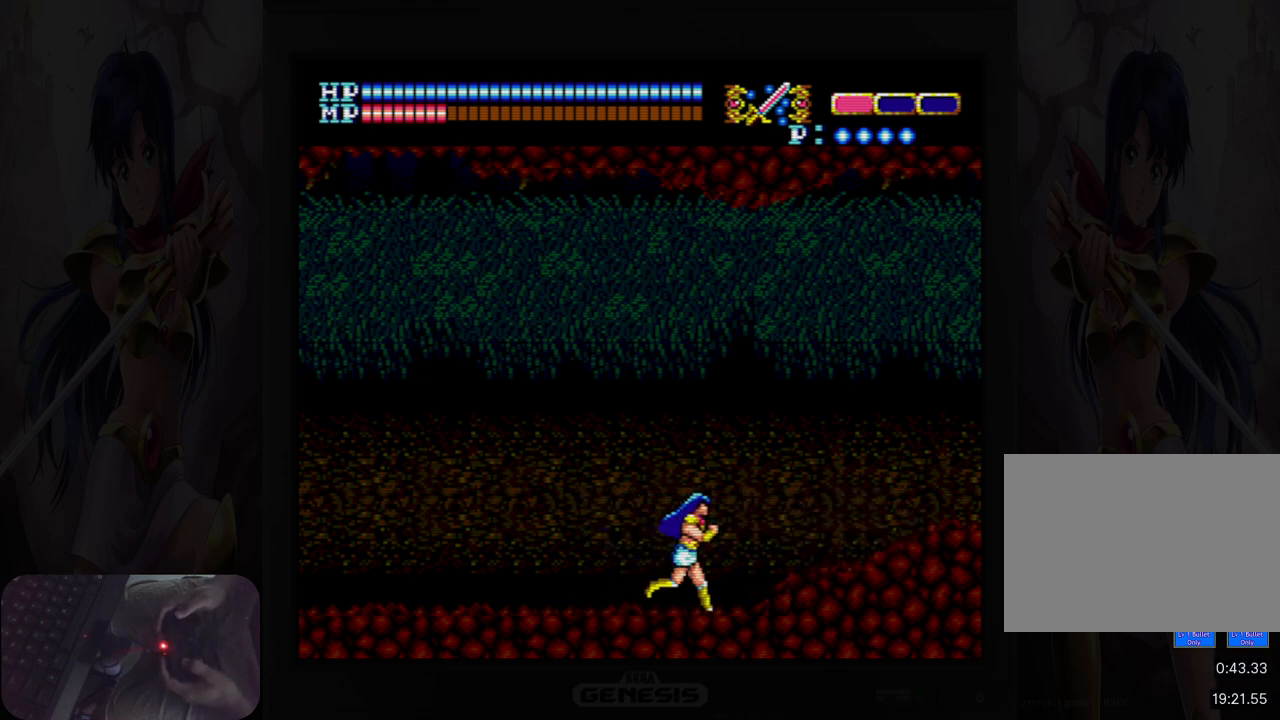
{"buttons": ["DPAD_RIGHT"], "events": [[200, "A", "down"], [317, "A", "up"]]}
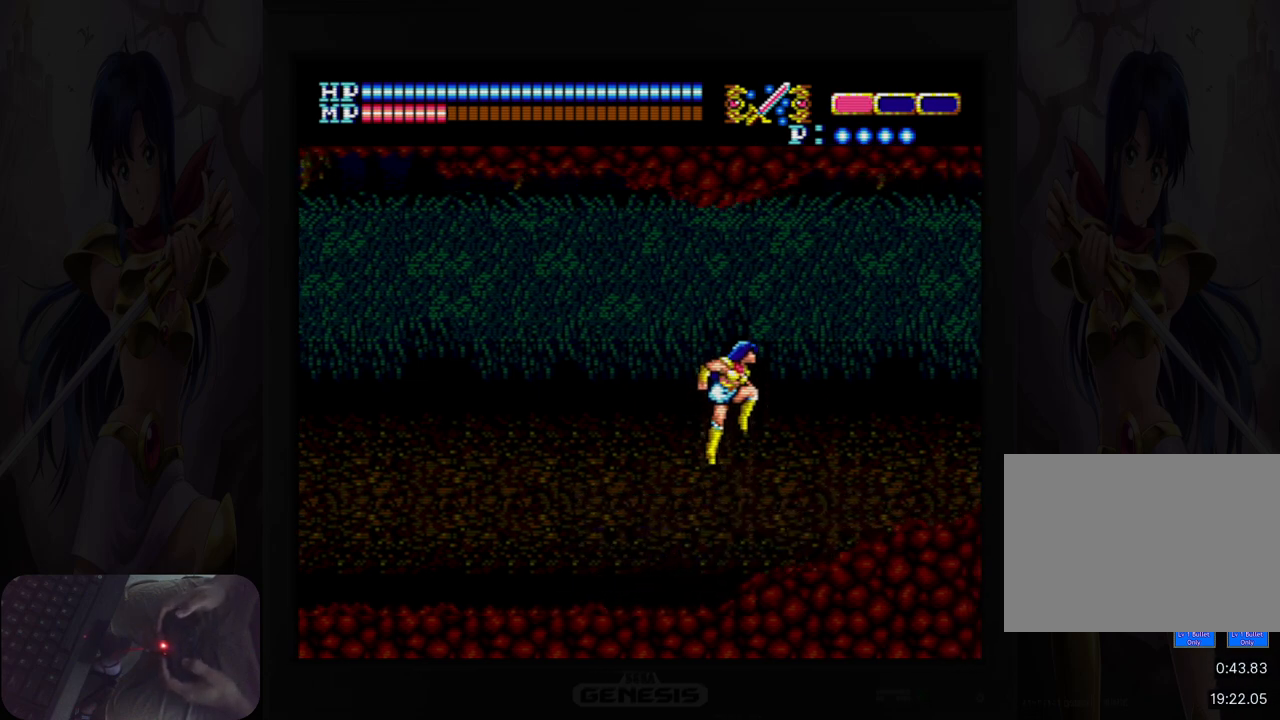
{"buttons": ["DPAD_RIGHT"], "events": []}
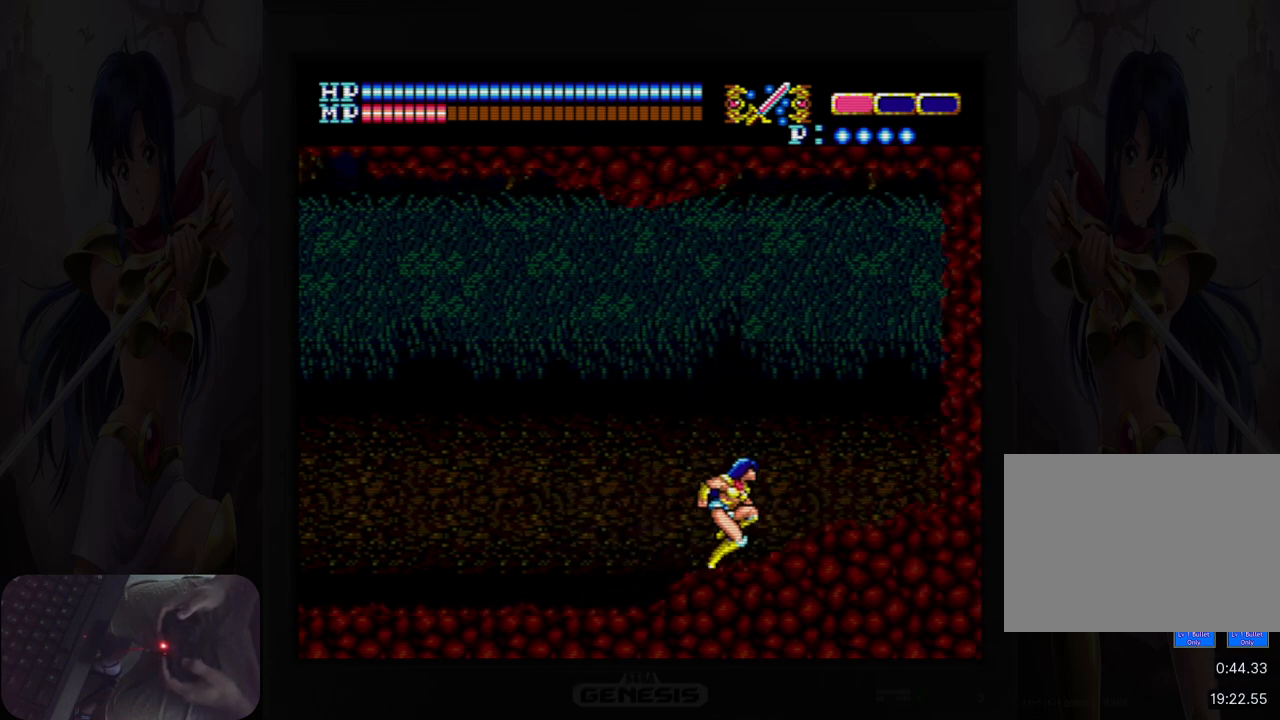
{"buttons": ["DPAD_RIGHT"], "events": [[133, "A", "down"], [233, "A", "up"]]}
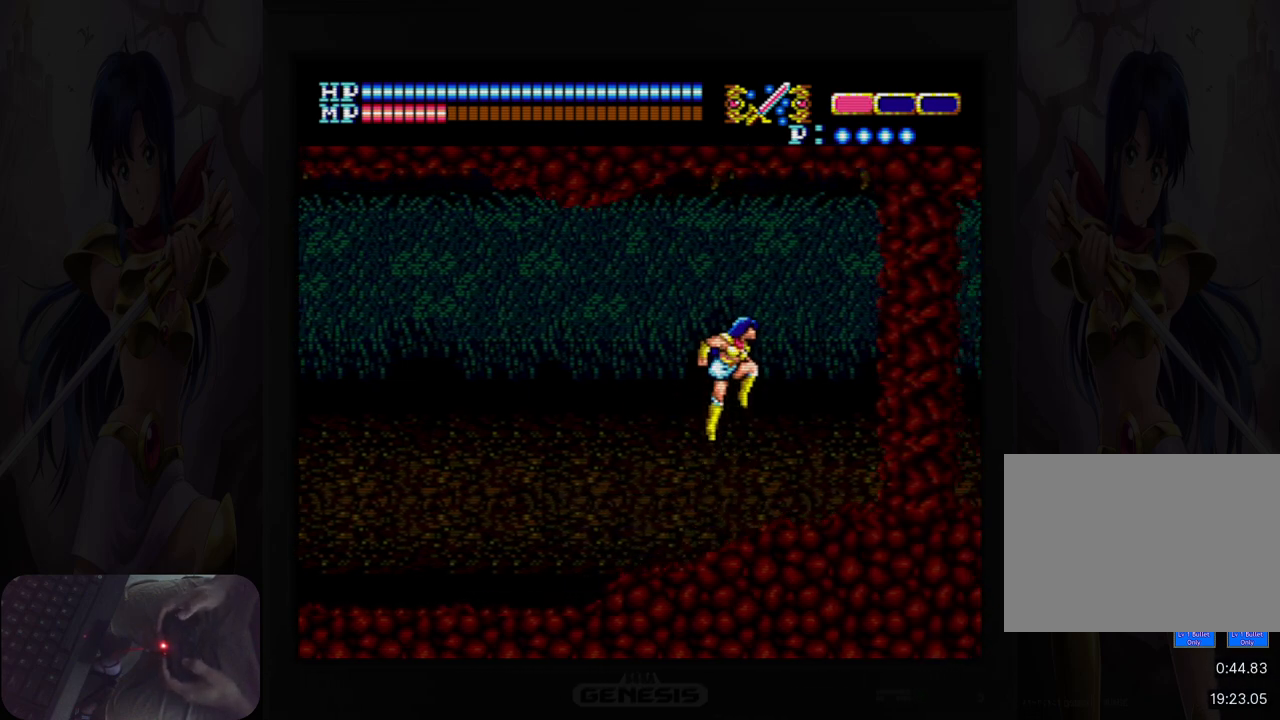
{"buttons": ["DPAD_RIGHT"], "events": []}
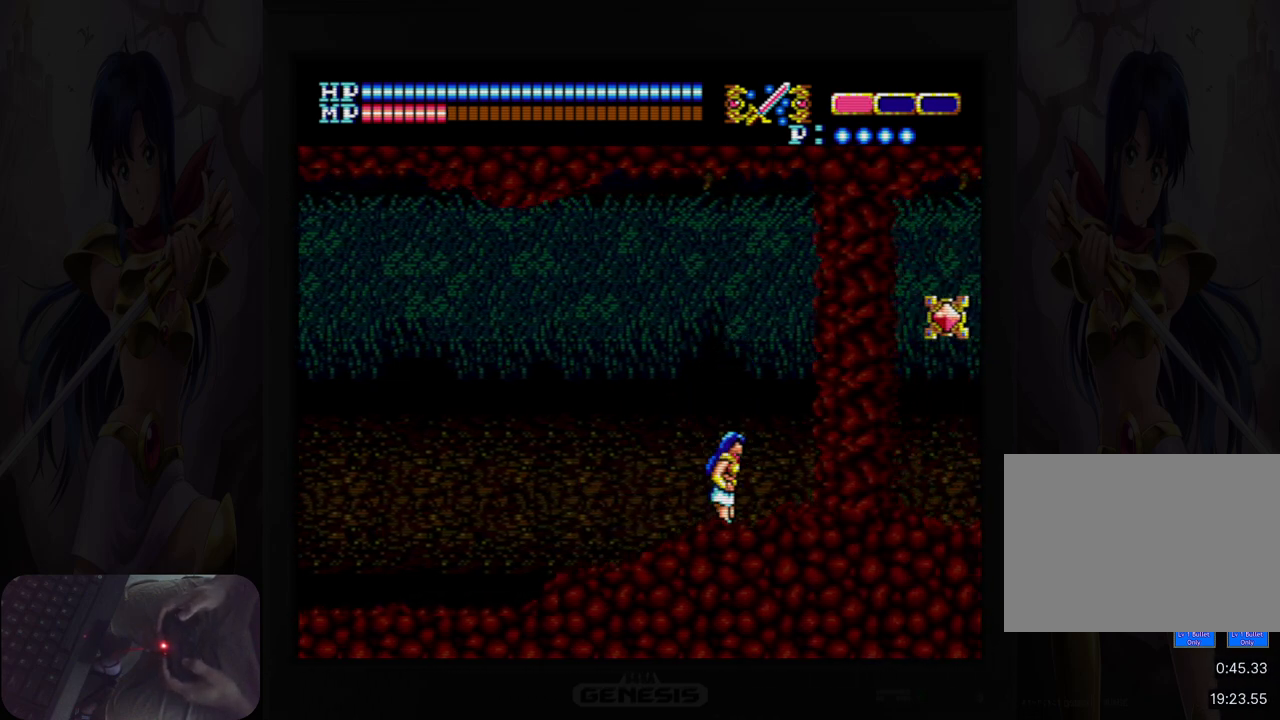
{"buttons": ["DPAD_RIGHT"], "events": [[67, "A", "down"], [67, "DPAD_RIGHT", "up"], [183, "A", "up"], [217, "DPAD_RIGHT", "down"]]}
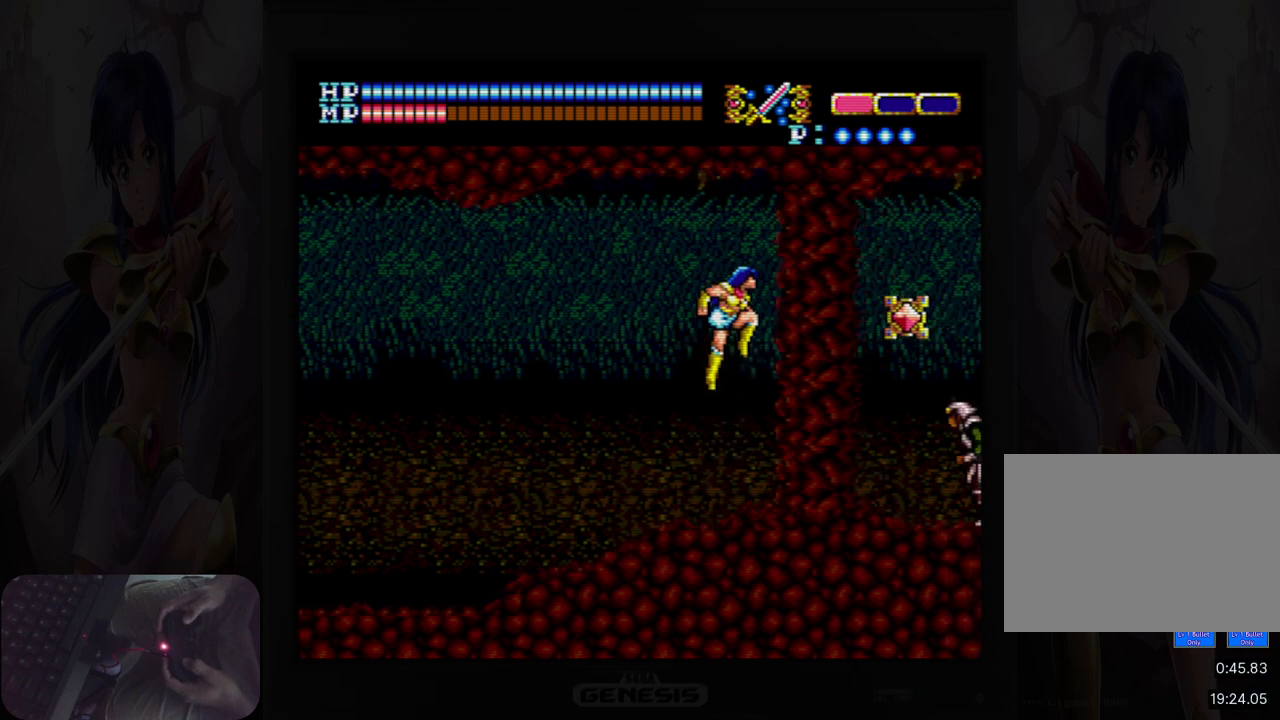
{"buttons": ["B"], "events": [[283, "DPAD_RIGHT", "up"], [433, "B", "down"]]}
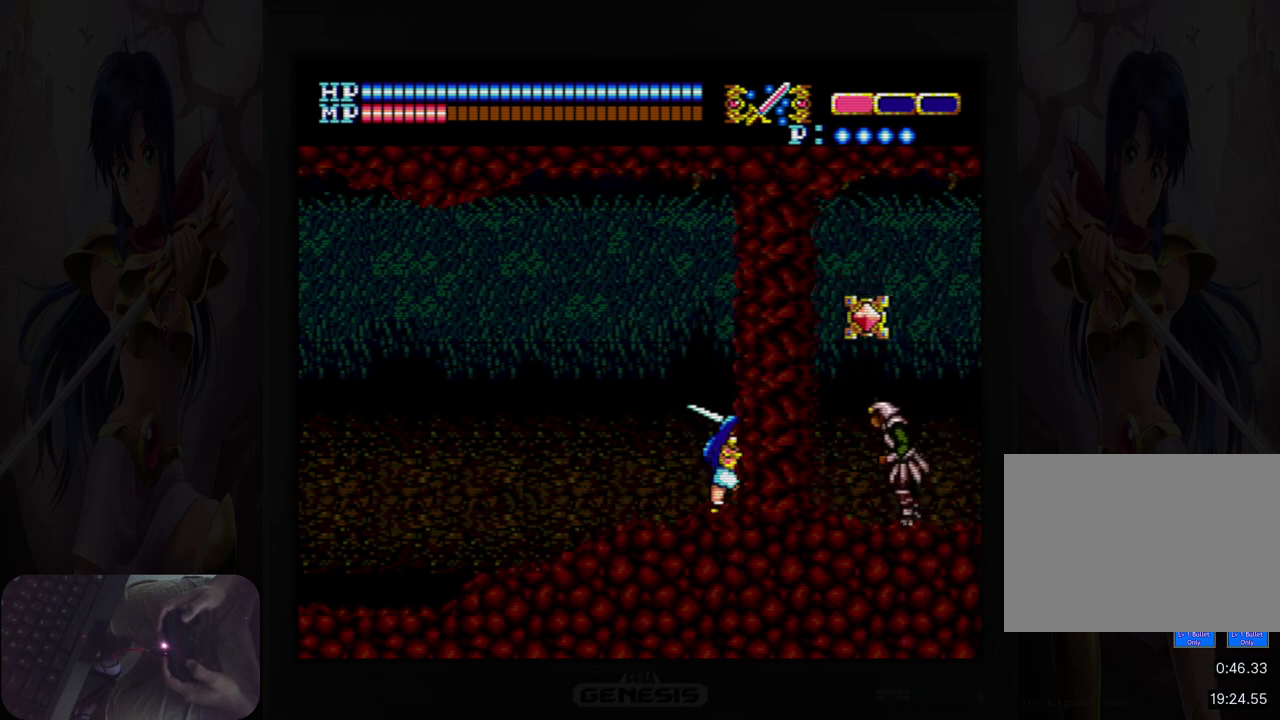
{"buttons": ["DPAD_LEFT"], "events": [[50, "B", "up"], [150, "DPAD_LEFT", "down"]]}
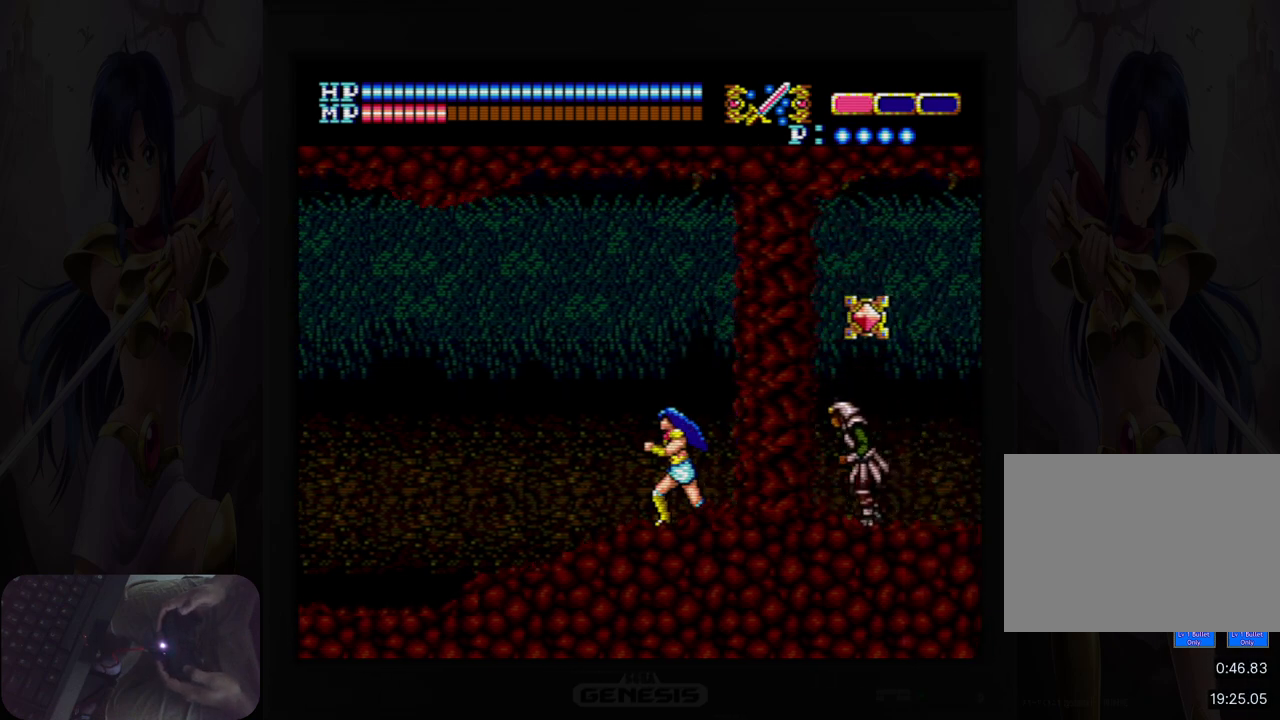
{"buttons": ["DPAD_LEFT"], "events": [[183, "Y", "down"], [300, "Y", "up"]]}
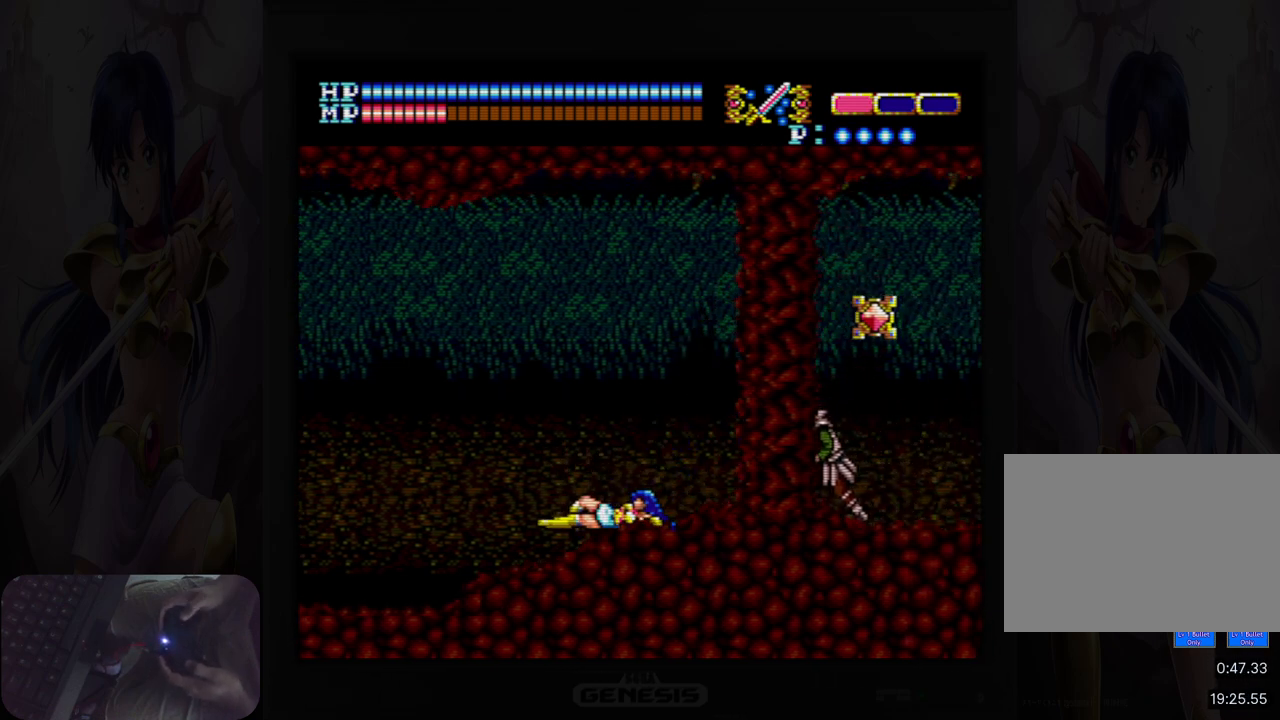
{"buttons": ["B", "DPAD_RIGHT"], "events": [[133, "DPAD_LEFT", "up"], [250, "DPAD_RIGHT", "down"], [400, "B", "down"]]}
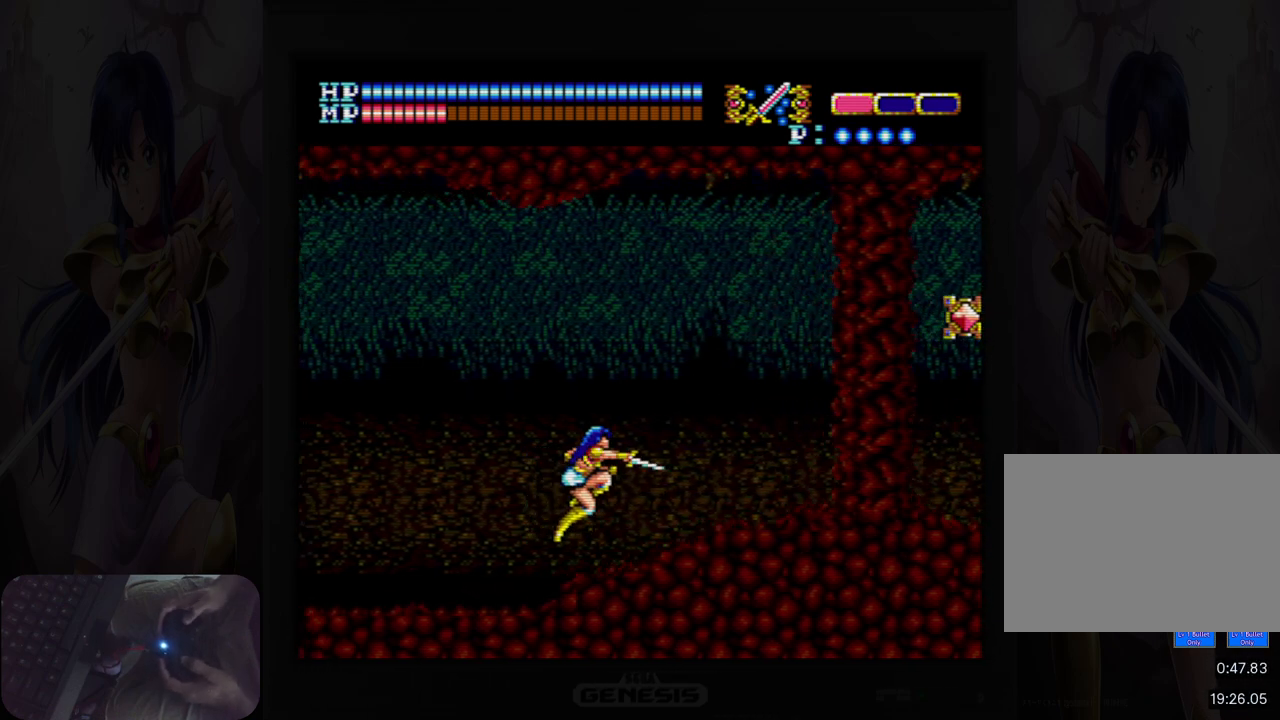
{"buttons": [], "events": [[33, "B", "up"], [150, "DPAD_RIGHT", "up"], [267, "B", "down"], [367, "B", "up"]]}
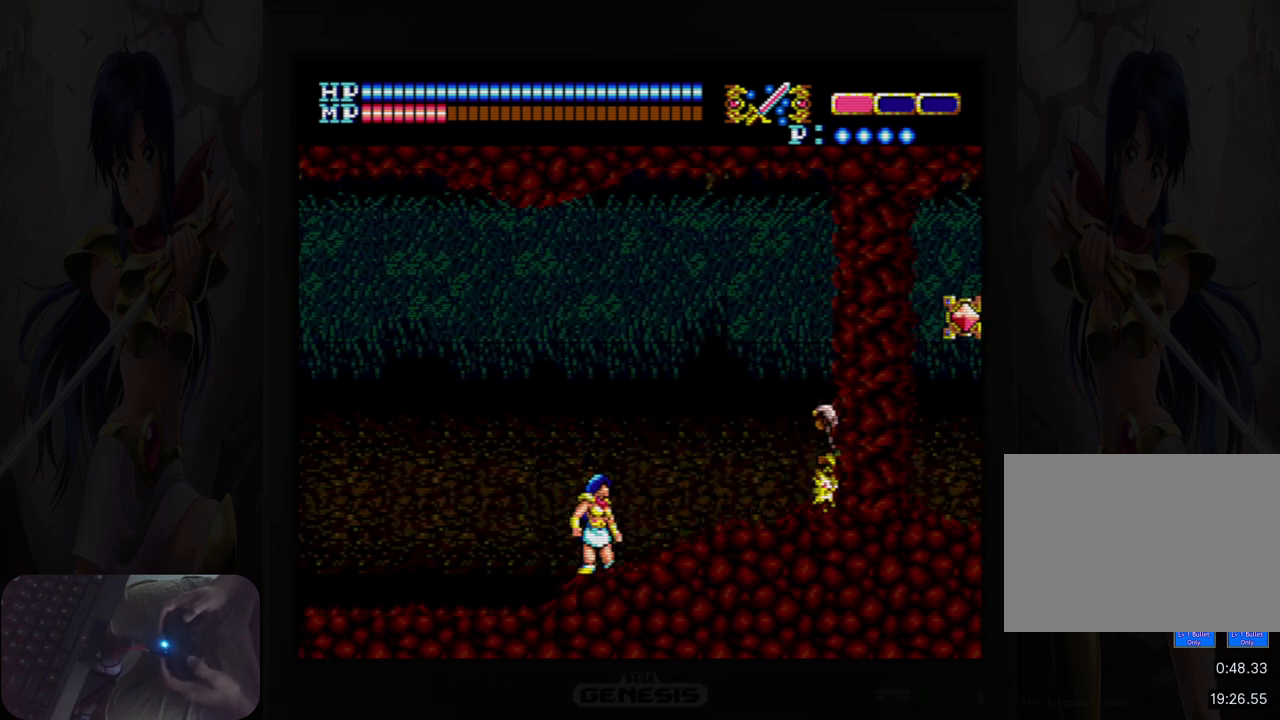
{"buttons": ["B"], "events": [[83, "B", "down"], [183, "B", "up"], [417, "B", "down"]]}
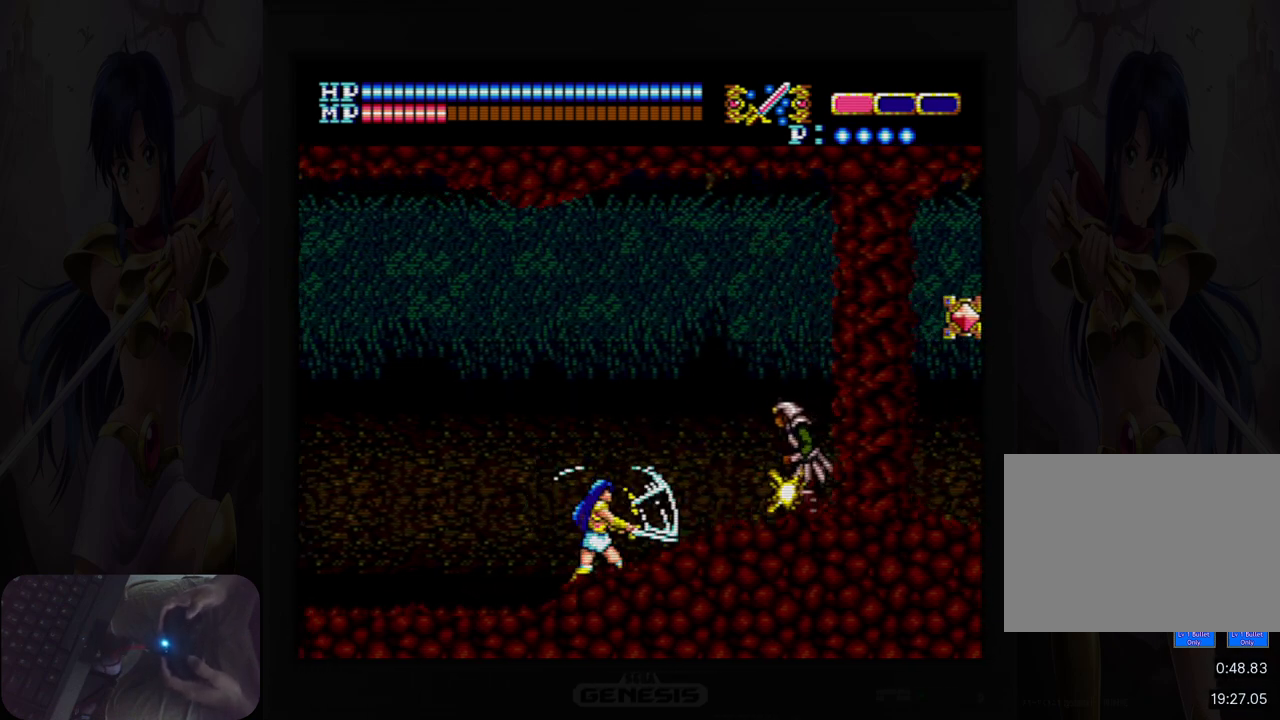
{"buttons": [], "events": [[33, "B", "up"], [233, "B", "down"], [333, "B", "up"]]}
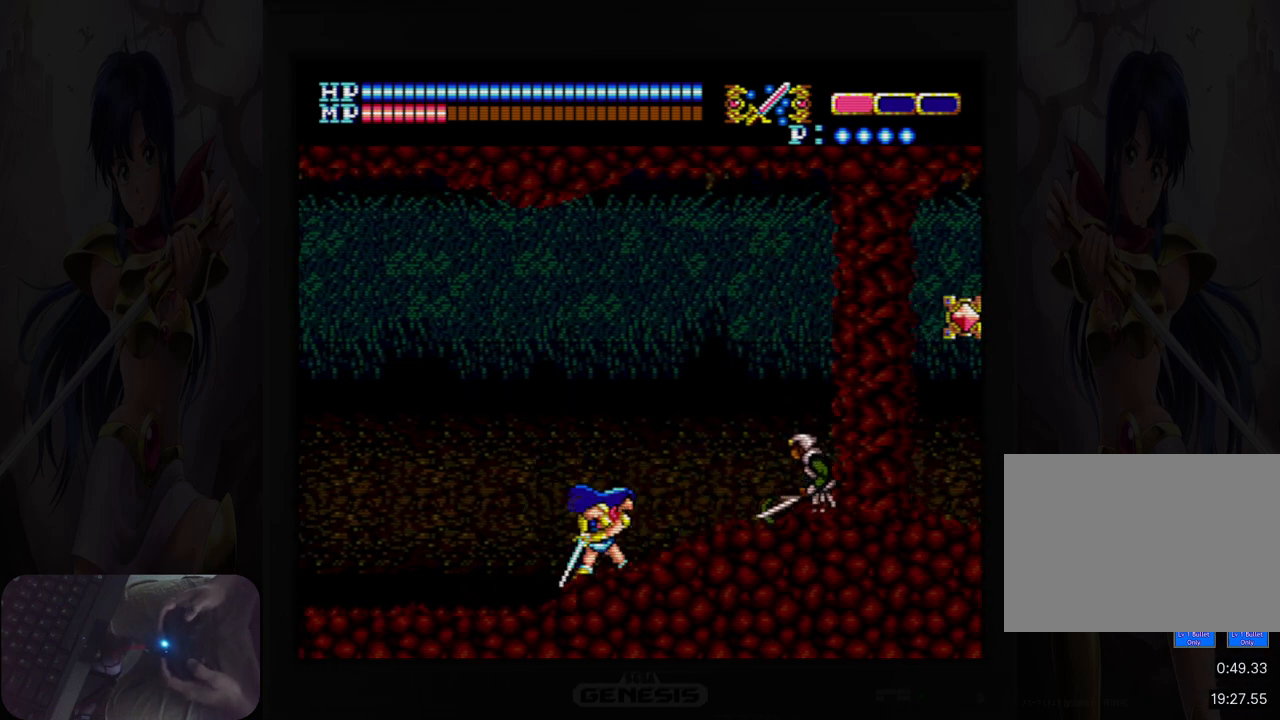
{"buttons": ["B", "DPAD_DOWN"], "events": [[83, "DPAD_DOWN", "down"], [117, "B", "down"], [233, "B", "up"], [467, "B", "down"]]}
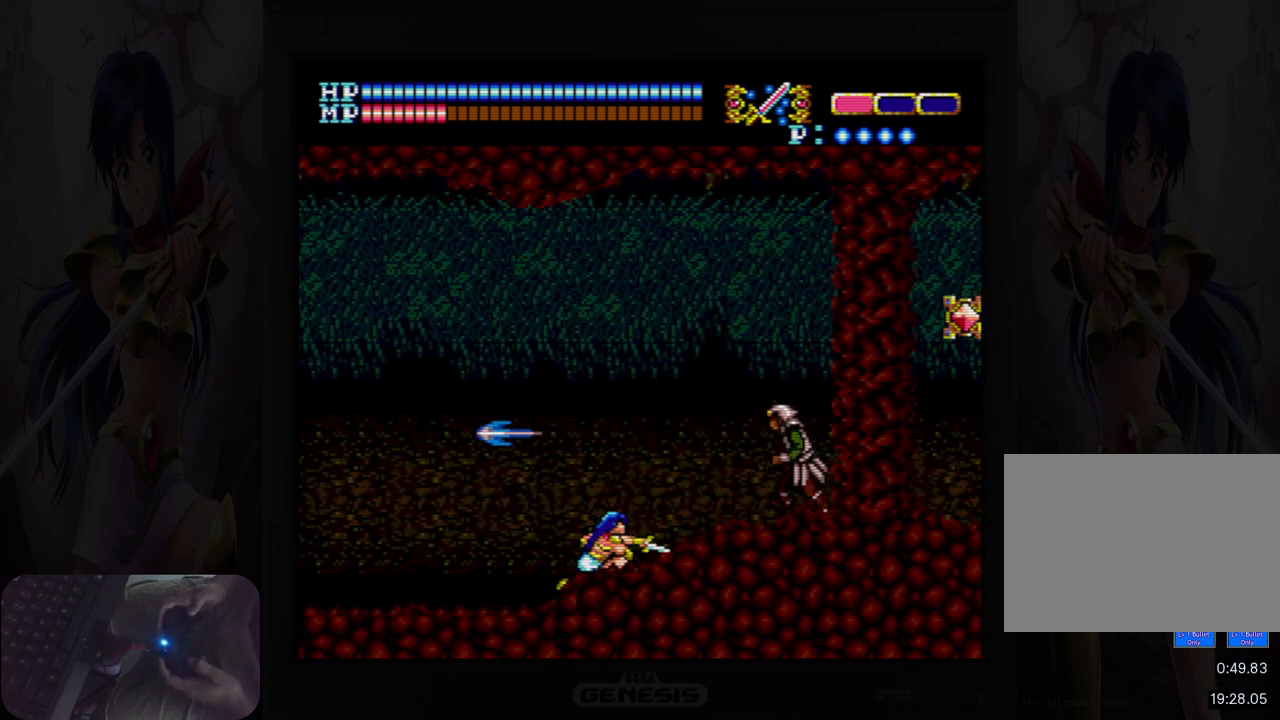
{"buttons": [], "events": [[50, "DPAD_DOWN", "up"], [67, "B", "up"], [283, "B", "down"], [417, "B", "up"]]}
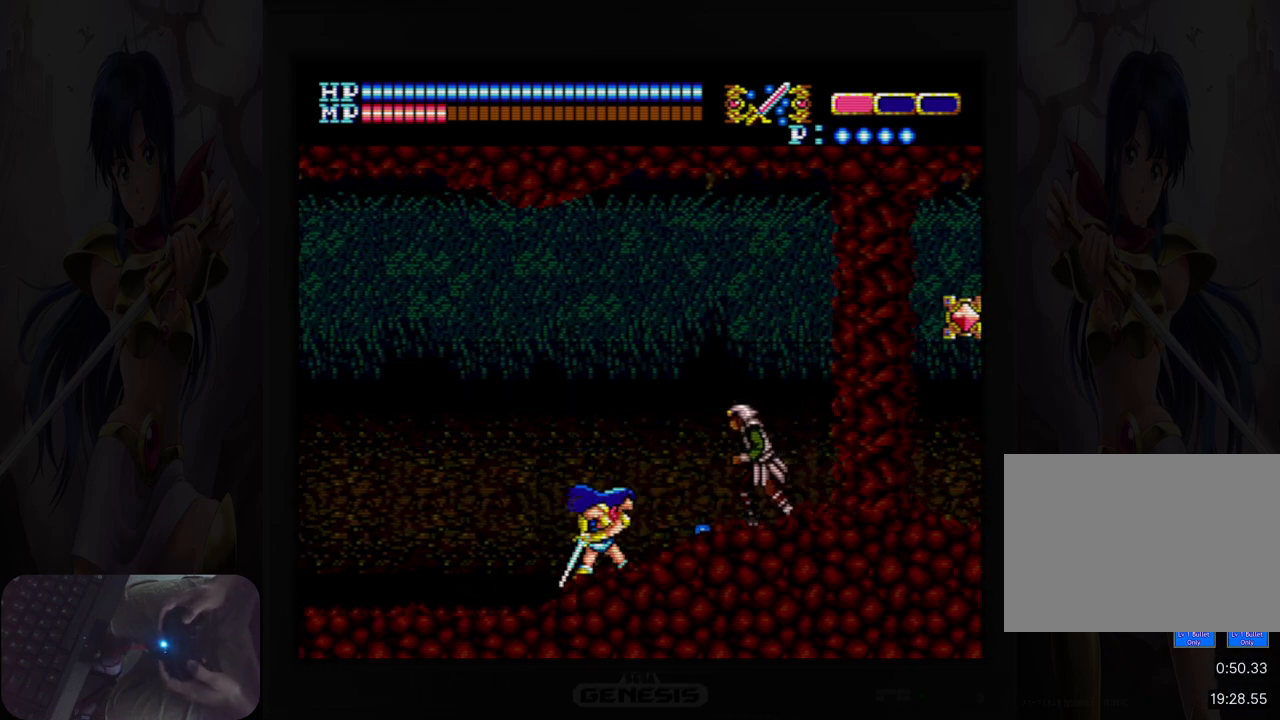
{"buttons": ["B"], "events": [[117, "B", "down"], [233, "B", "up"], [433, "B", "down"]]}
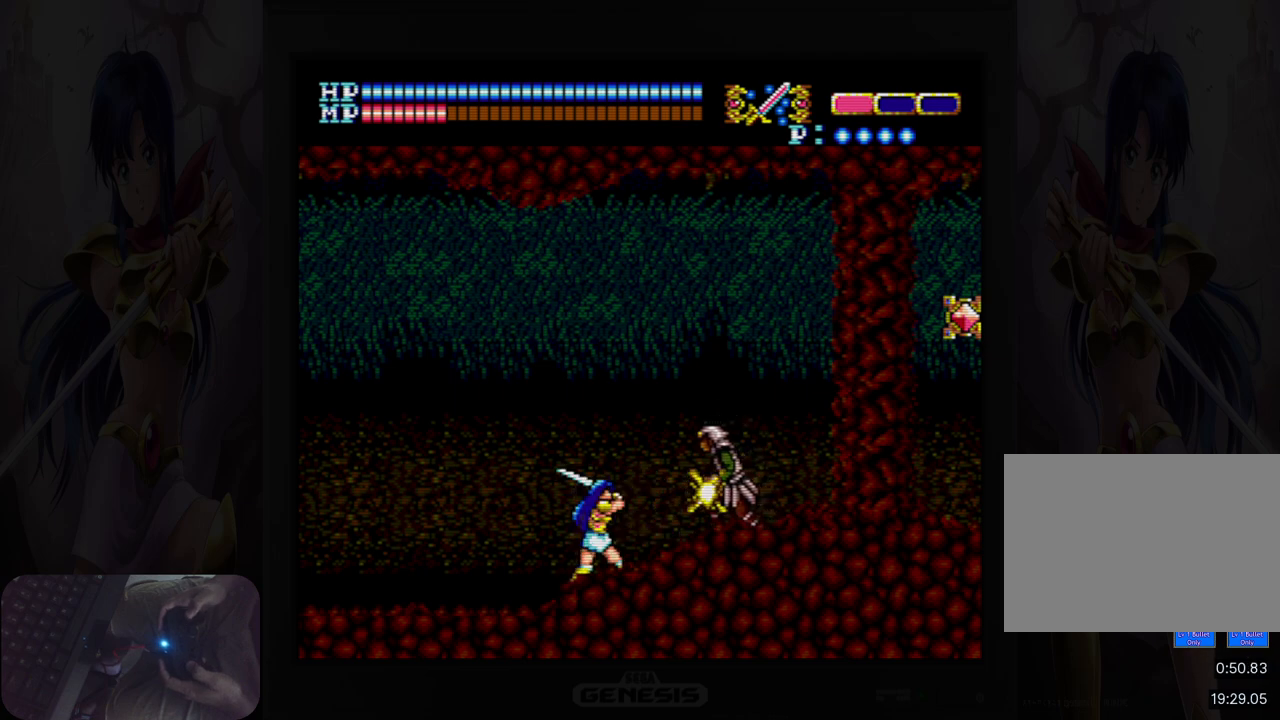
{"buttons": [], "events": [[33, "B", "up"], [250, "B", "down"], [383, "B", "up"]]}
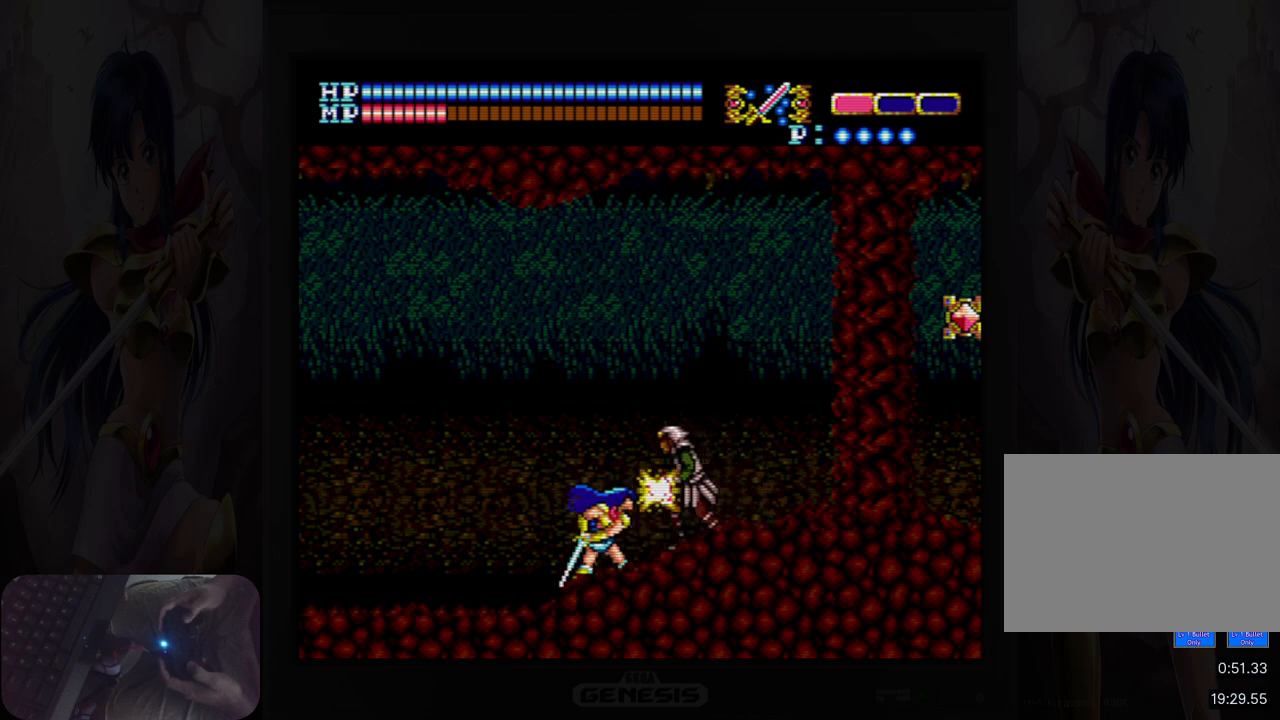
{"buttons": ["DPAD_LEFT"], "events": [[33, "B", "down"], [133, "B", "up"], [250, "DPAD_LEFT", "down"]]}
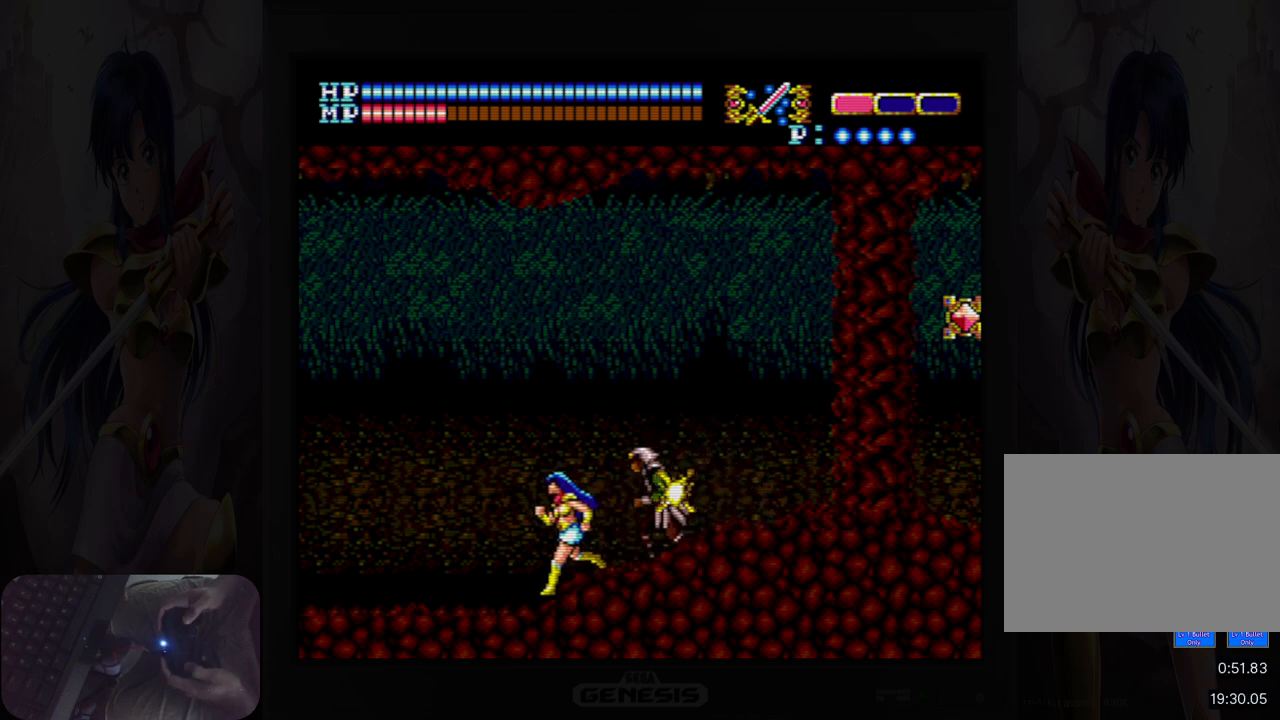
{"buttons": ["DPAD_LEFT"], "events": []}
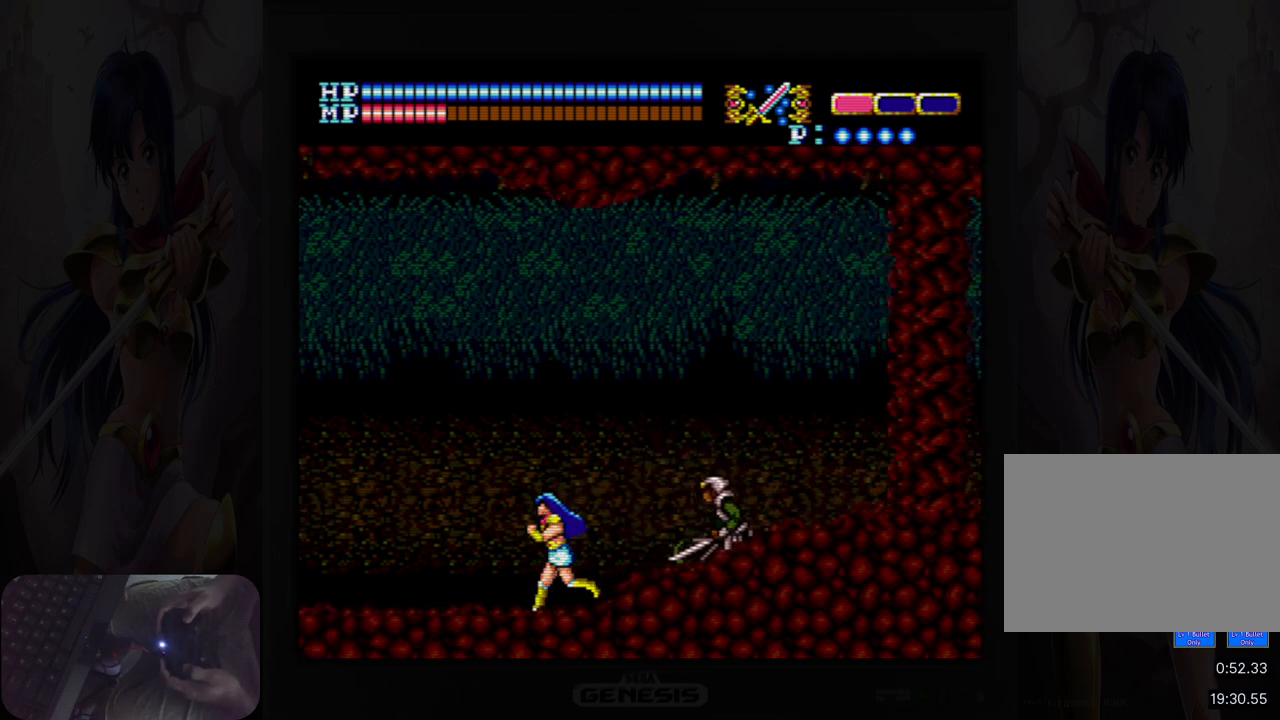
{"buttons": ["DPAD_DOWN"], "events": [[17, "DPAD_DOWN", "down"], [67, "DPAD_LEFT", "up"]]}
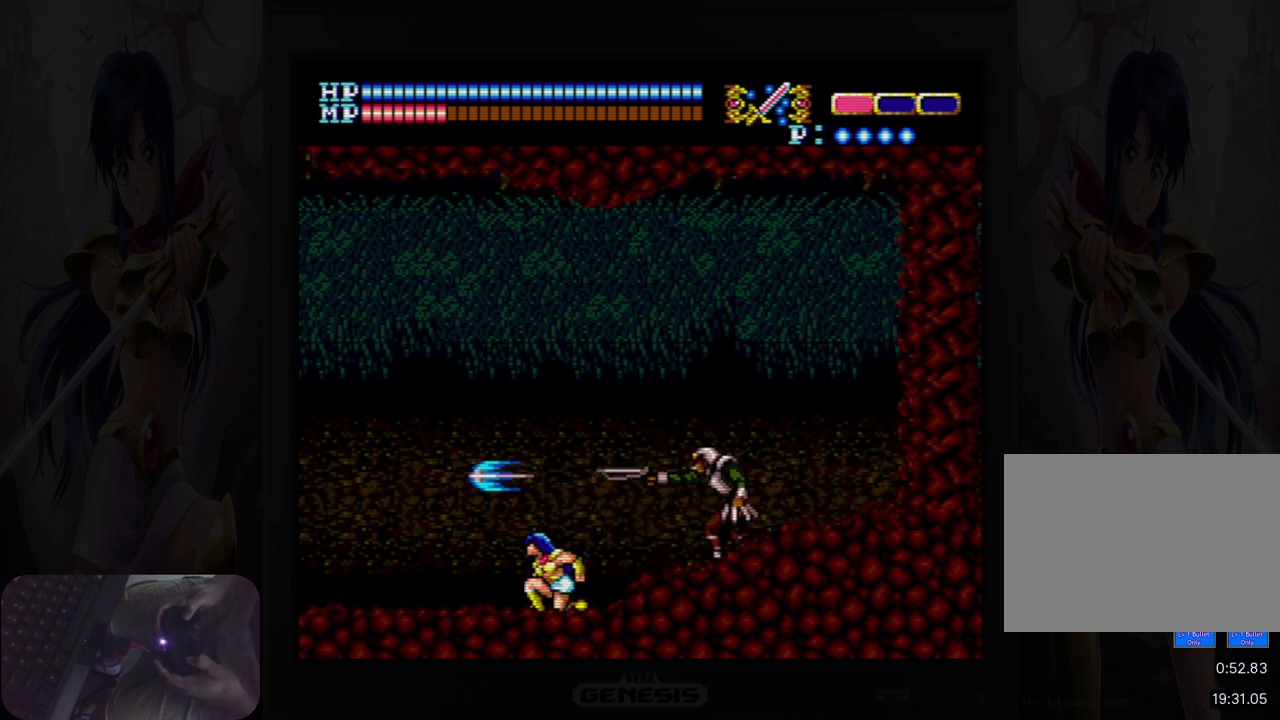
{"buttons": ["B"], "events": [[67, "DPAD_RIGHT", "down"], [133, "DPAD_DOWN", "up"], [200, "B", "down"], [250, "DPAD_RIGHT", "up"], [300, "B", "up"], [483, "B", "down"]]}
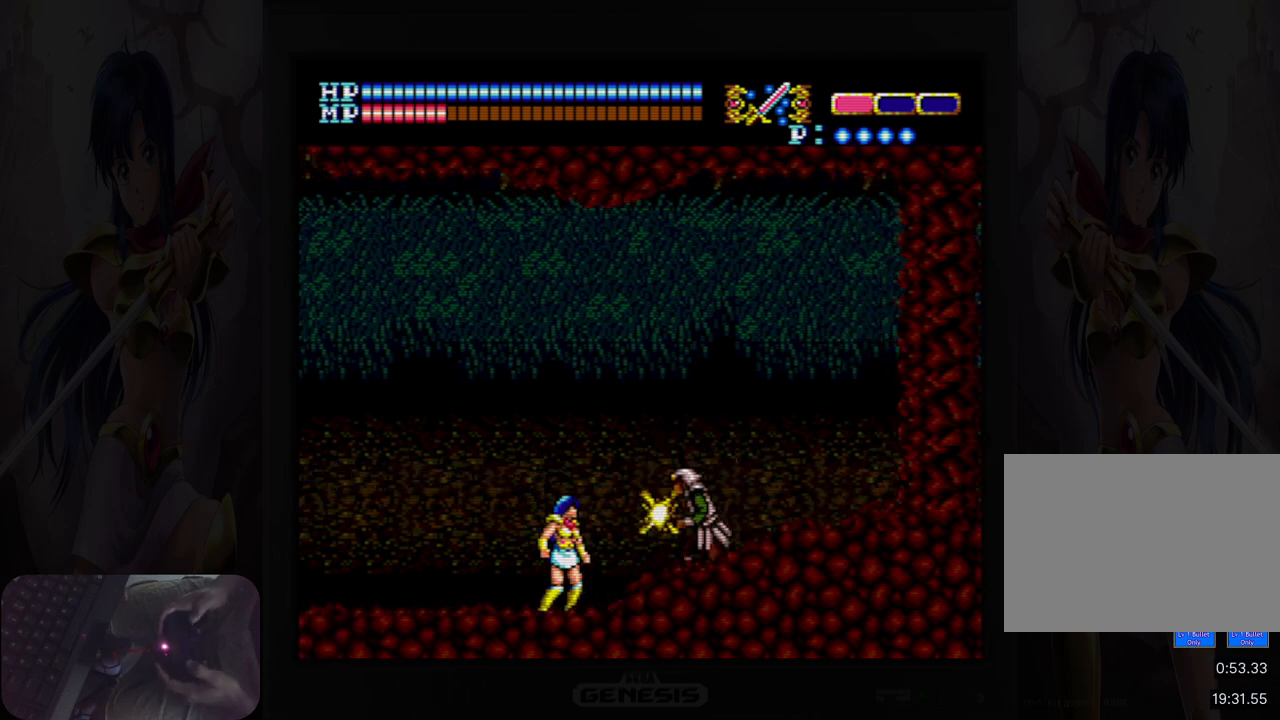
{"buttons": [], "events": [[100, "B", "up"], [283, "B", "down"], [417, "B", "up"]]}